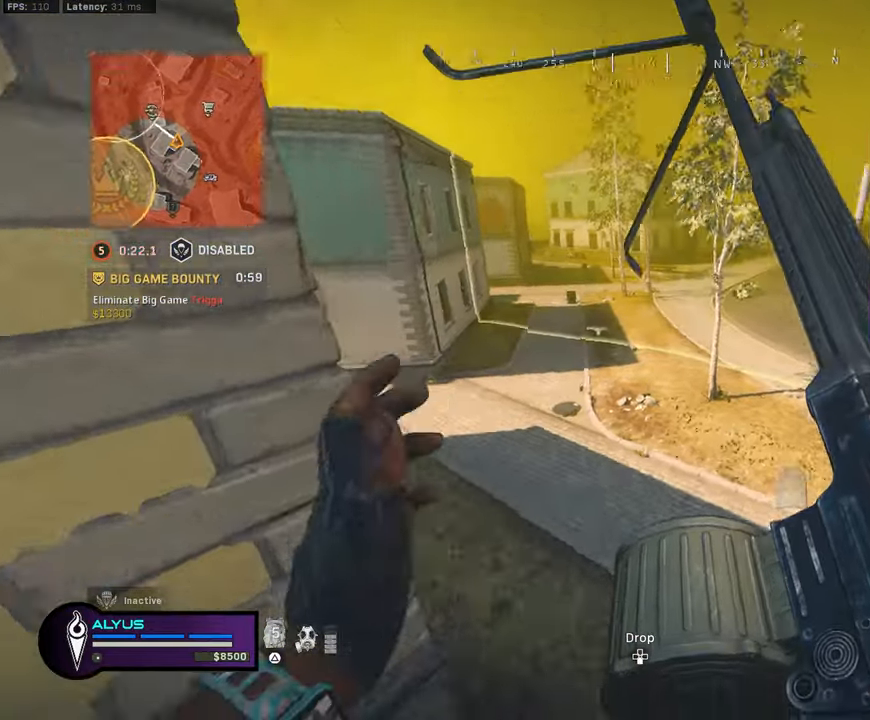
Gameplay with a controller (PlayStation layout); each line is a JSON object with the inputs held at the frame after it. "events" lists button and stick changes between this image and that frame as [ms after this image, input, new state], when the widget could be followed in between.
{"buttons": ["L3"], "left_stick": "up", "right_stick": "center", "events": [[350, "TRIANGLE", "down"], [450, "L3", "down"], [450, "TRIANGLE", "up"]]}
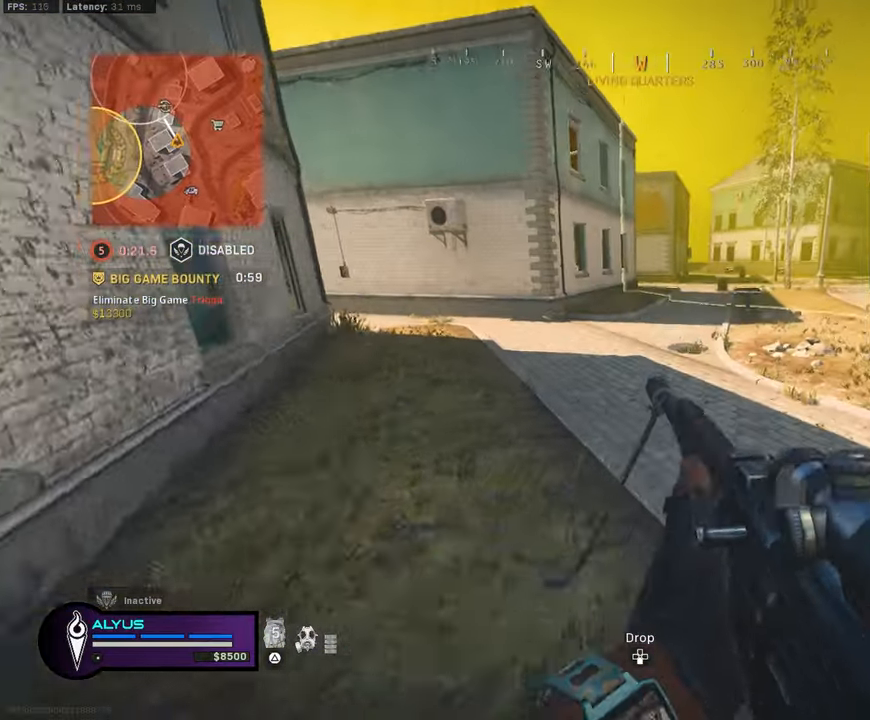
{"buttons": [], "left_stick": "up", "right_stick": "center", "events": [[50, "L3", "up"], [133, "L3", "down"], [283, "R3", "down"], [350, "L3", "up"], [416, "R3", "up"]]}
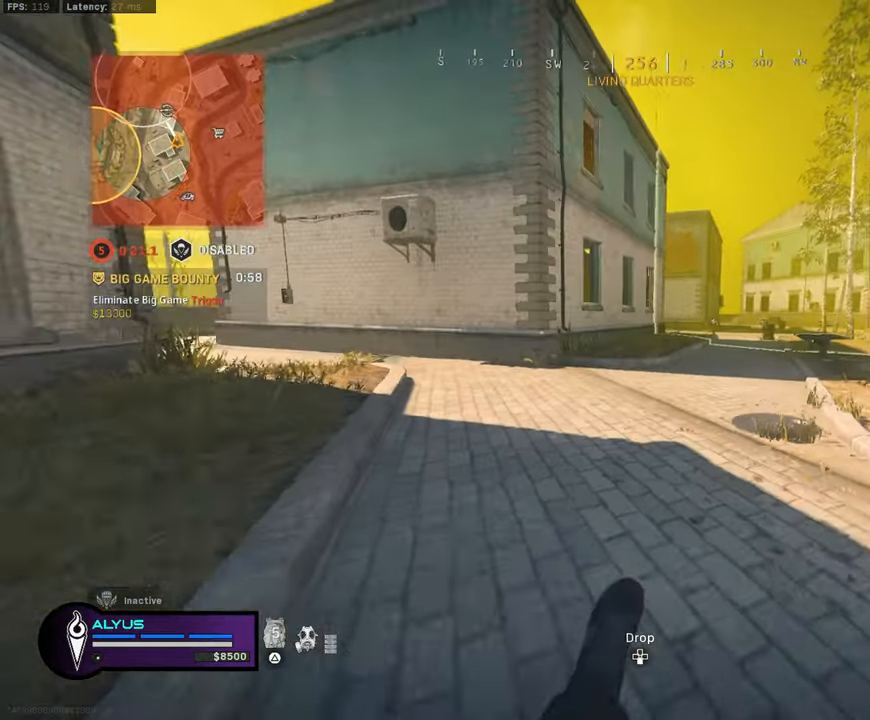
{"buttons": [], "left_stick": "up", "right_stick": "center", "events": [[16, "R3", "down"], [66, "CROSS", "down"], [116, "L3", "down"], [183, "CROSS", "up"], [183, "R3", "up"], [250, "L3", "up"]]}
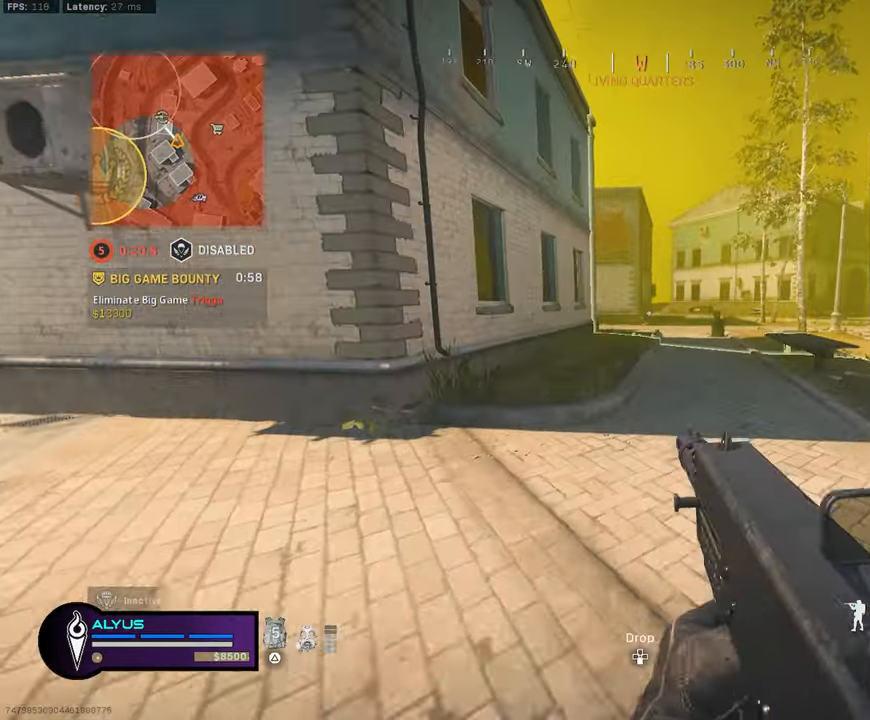
{"buttons": [], "left_stick": "up", "right_stick": "center", "events": [[66, "CROSS", "down"], [116, "DPAD_RIGHT", "down"], [133, "CROSS", "up"], [266, "DPAD_RIGHT", "up"]]}
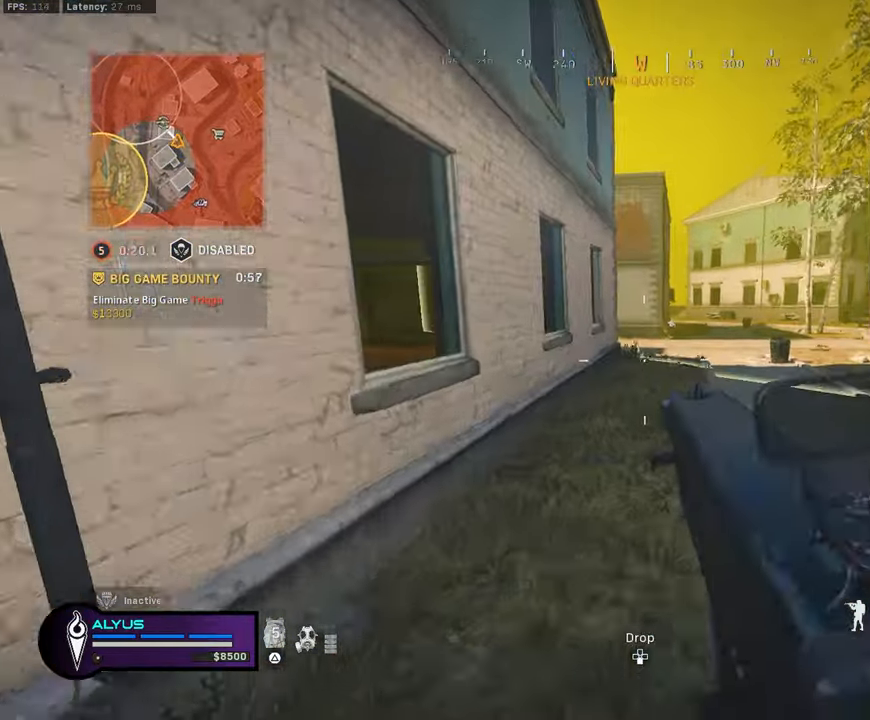
{"buttons": ["R3"], "left_stick": "up-right", "right_stick": "center", "events": [[100, "L3", "down"], [166, "R3", "down"], [183, "L3", "up"], [300, "R3", "up"], [300, "left_stick", "center"], [433, "left_stick", "up-right"], [483, "R3", "down"]]}
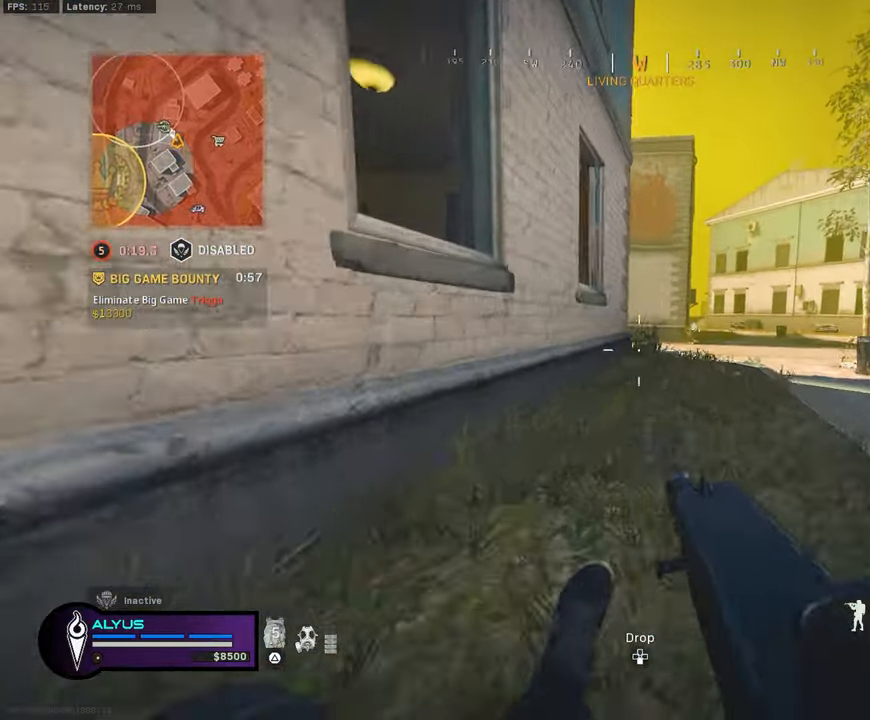
{"buttons": ["L3"], "left_stick": "up", "right_stick": "center", "events": [[66, "CROSS", "down"], [100, "L3", "down"], [200, "CROSS", "up"], [200, "R3", "up"], [233, "L3", "up"], [350, "L3", "down"], [416, "left_stick", "up"]]}
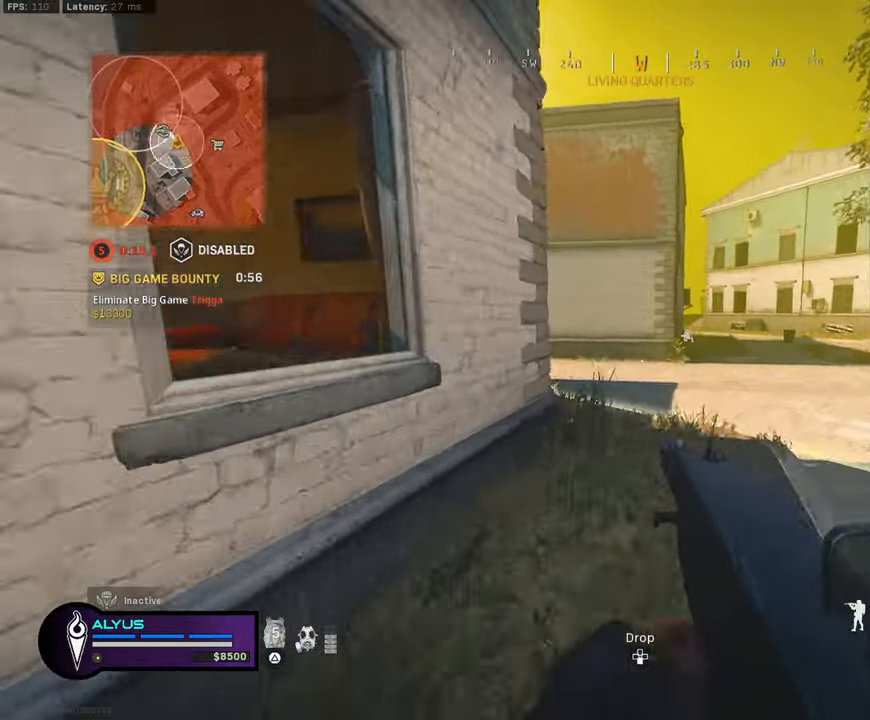
{"buttons": ["CROSS", "L3", "R3"], "left_stick": "up", "right_stick": "center", "events": [[66, "right_stick", "left"], [116, "R3", "down"], [183, "L3", "up"], [266, "R3", "up"], [266, "right_stick", "center"], [316, "right_stick", "left"], [400, "R3", "down"], [467, "CROSS", "down"], [467, "L3", "down"], [483, "right_stick", "center"]]}
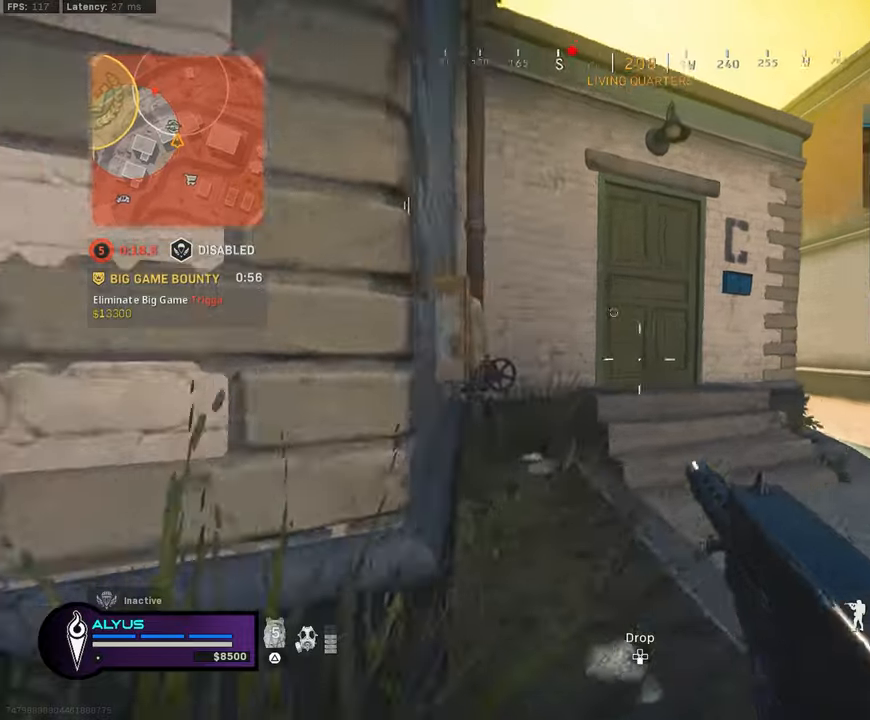
{"buttons": [], "left_stick": "up-right", "right_stick": "left", "events": [[50, "left_stick", "up-right"], [67, "CROSS", "up"], [67, "L3", "up"], [67, "R3", "up"], [67, "right_stick", "right"], [183, "L3", "down"], [200, "TRIANGLE", "down"], [217, "right_stick", "center"], [267, "TRIANGLE", "up"], [300, "L3", "up"], [483, "right_stick", "left"]]}
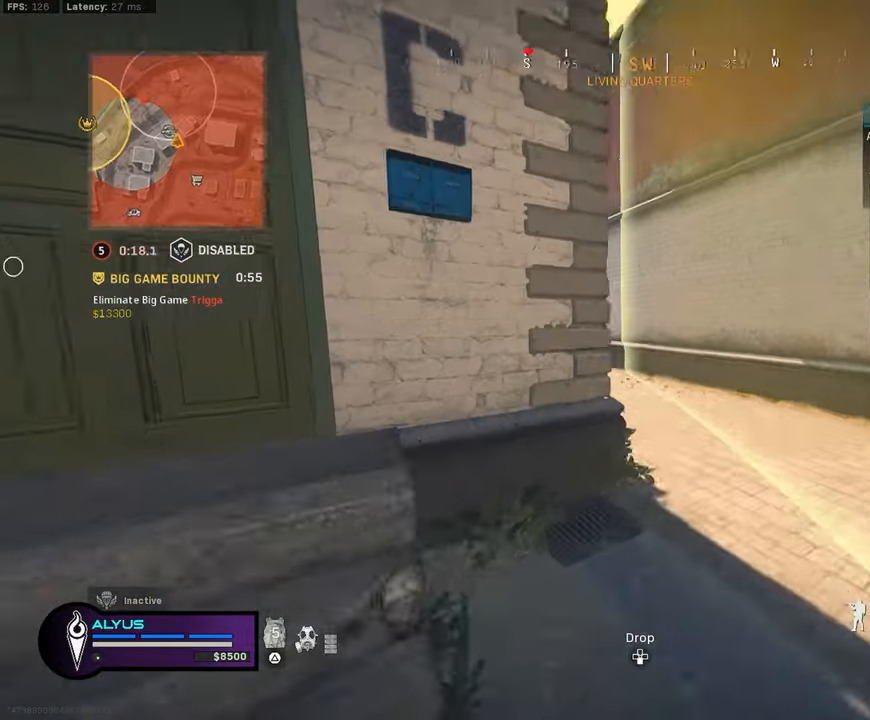
{"buttons": ["L3"], "left_stick": "up", "right_stick": "center", "events": [[50, "L3", "down"], [50, "left_stick", "up"], [100, "right_stick", "center"], [133, "L3", "up"], [400, "L3", "down"]]}
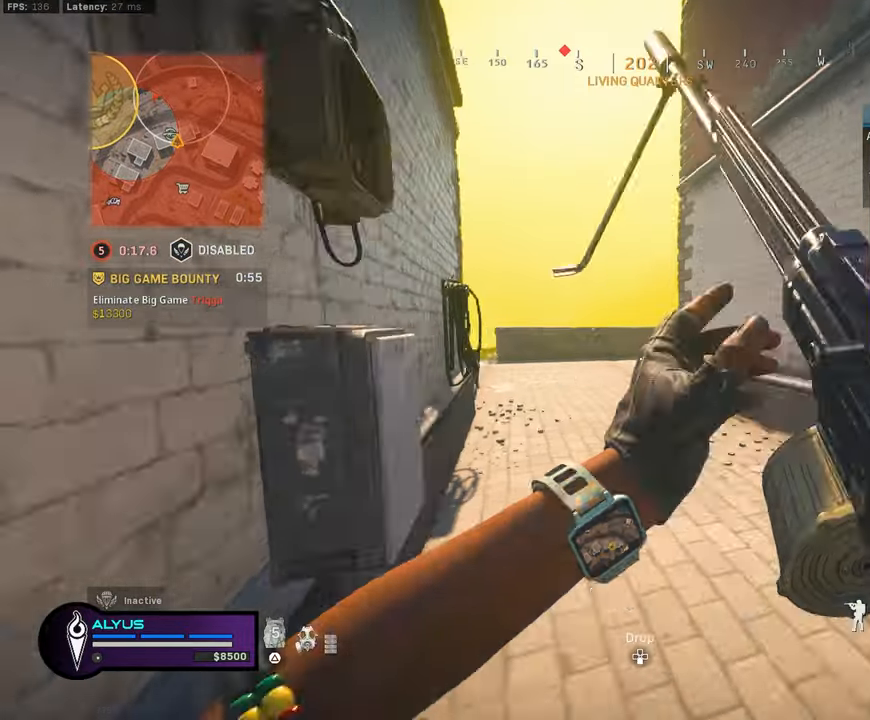
{"buttons": ["CROSS", "R3"], "left_stick": "right", "right_stick": "center", "events": [[117, "R3", "down"], [217, "right_stick", "left"], [250, "L3", "up"], [267, "R3", "up"], [300, "left_stick", "up-right"], [467, "R3", "down"], [467, "right_stick", "center"], [483, "left_stick", "right"], [500, "CROSS", "down"]]}
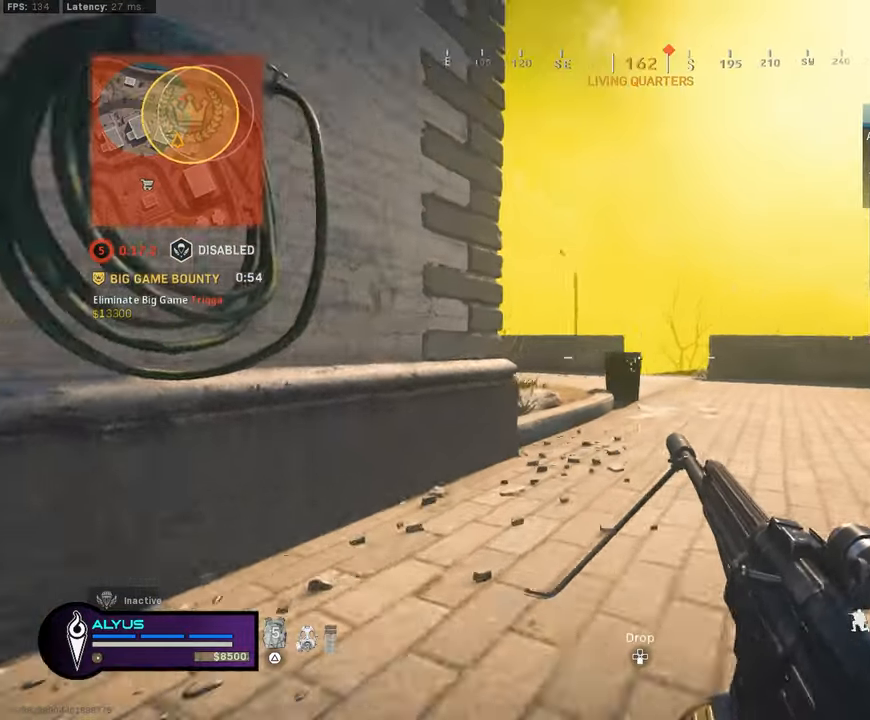
{"buttons": ["L3"], "left_stick": "up", "right_stick": "center", "events": [[117, "left_stick", "up-right"], [133, "CROSS", "up"], [150, "R3", "up"], [150, "right_stick", "right"], [167, "L3", "down"], [217, "left_stick", "up"], [317, "right_stick", "center"], [333, "L3", "up"], [417, "L3", "down"]]}
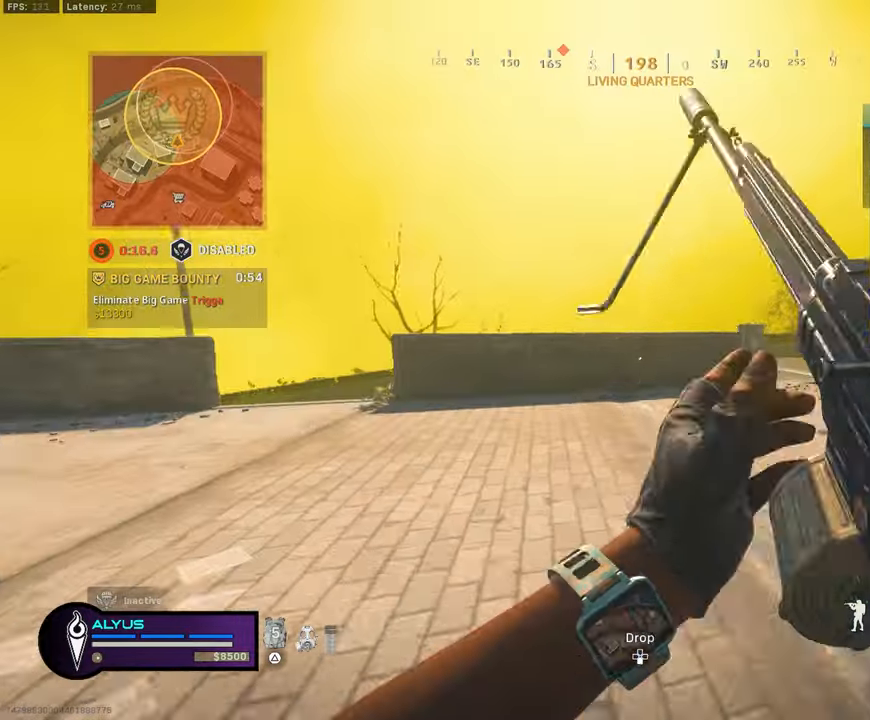
{"buttons": ["L3"], "left_stick": "up-right", "right_stick": "center", "events": [[317, "L3", "up"], [367, "left_stick", "up-right"], [500, "L3", "down"]]}
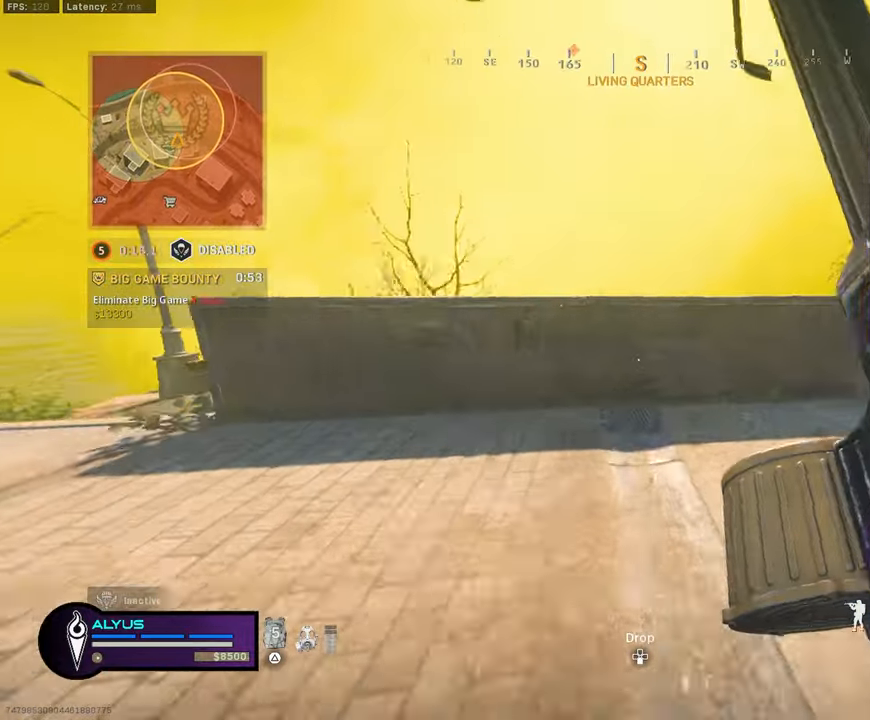
{"buttons": ["CROSS", "L3"], "left_stick": "up-right", "right_stick": "center", "events": [[83, "CROSS", "down"], [167, "L3", "up"], [250, "CROSS", "up"], [333, "CROSS", "down"], [333, "L3", "down"]]}
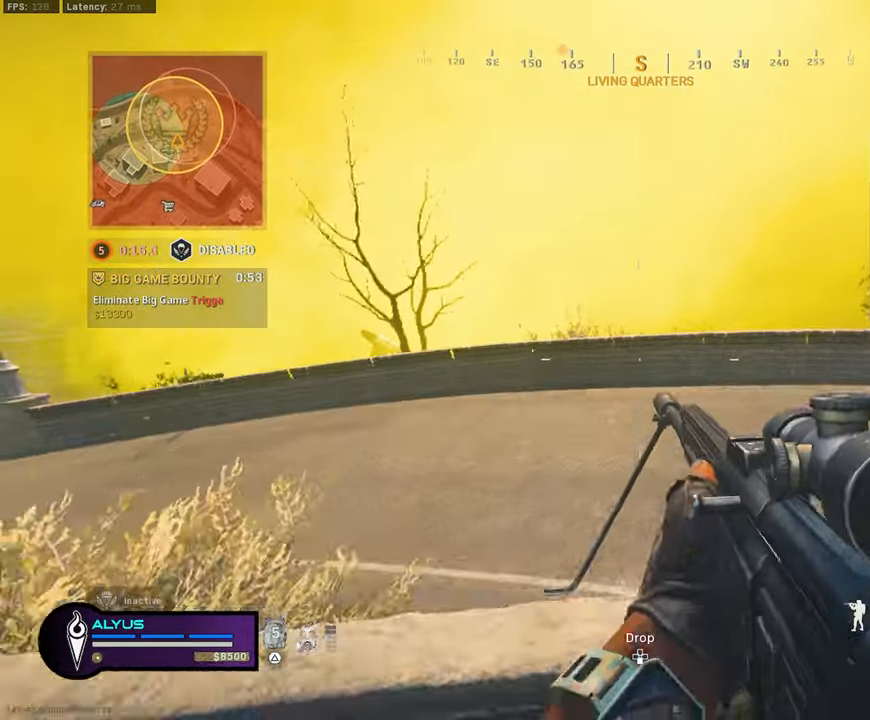
{"buttons": [], "left_stick": "down-right", "right_stick": "down-right", "events": [[50, "L3", "up"], [200, "CROSS", "up"], [200, "left_stick", "down-right"], [433, "right_stick", "down-right"]]}
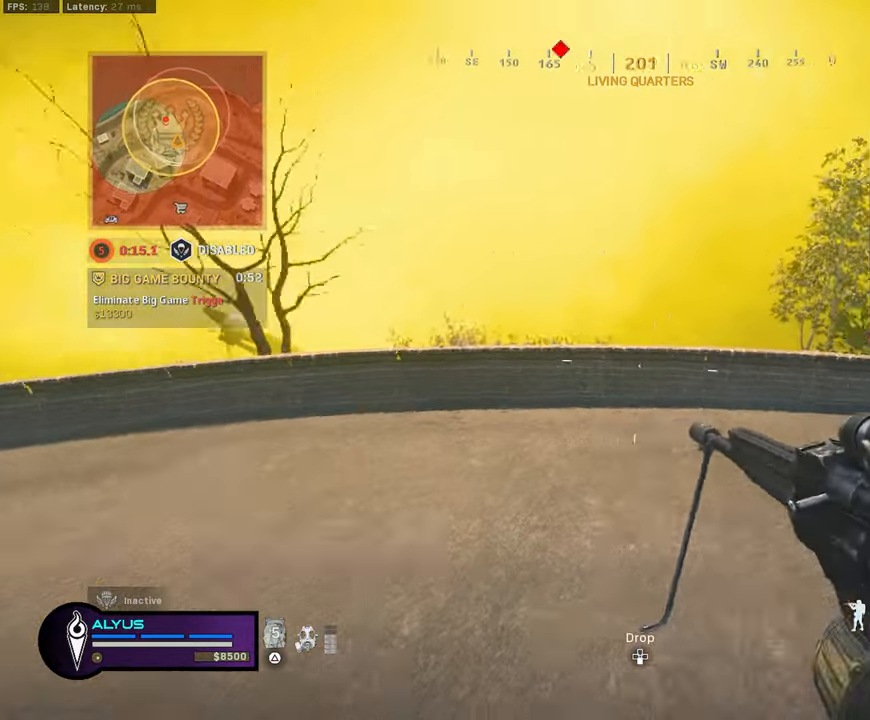
{"buttons": ["L3"], "left_stick": "up-right", "right_stick": "center", "events": [[17, "right_stick", "center"], [67, "left_stick", "up-right"], [167, "L3", "down"], [217, "left_stick", "up"], [300, "right_stick", "left"], [317, "L3", "up"], [317, "left_stick", "up-right"], [417, "L3", "down"], [417, "right_stick", "center"]]}
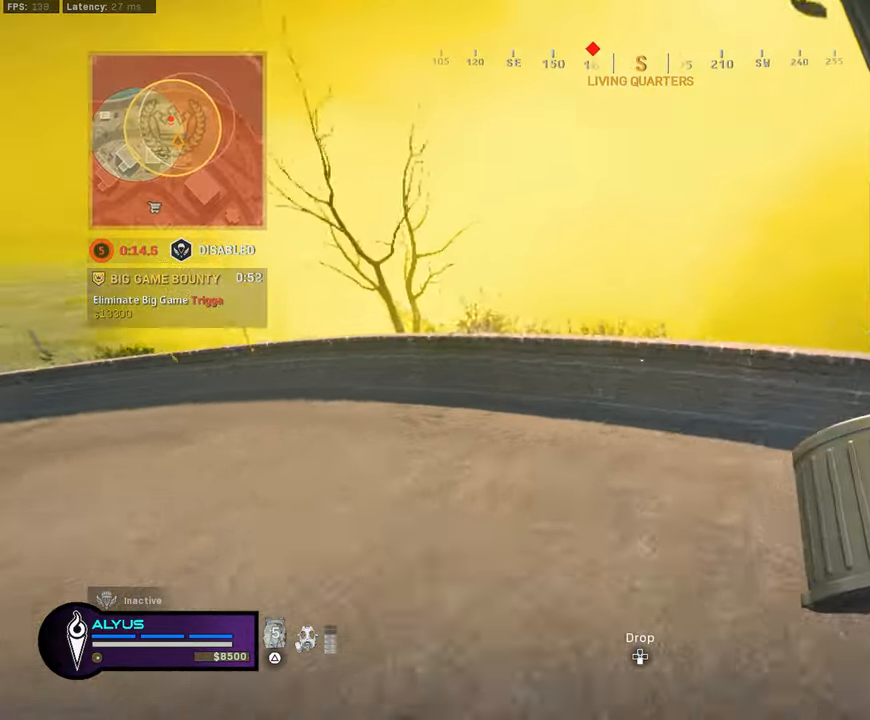
{"buttons": [], "left_stick": "up-right", "right_stick": "center", "events": [[317, "CROSS", "down"], [383, "L3", "up"], [450, "CROSS", "up"]]}
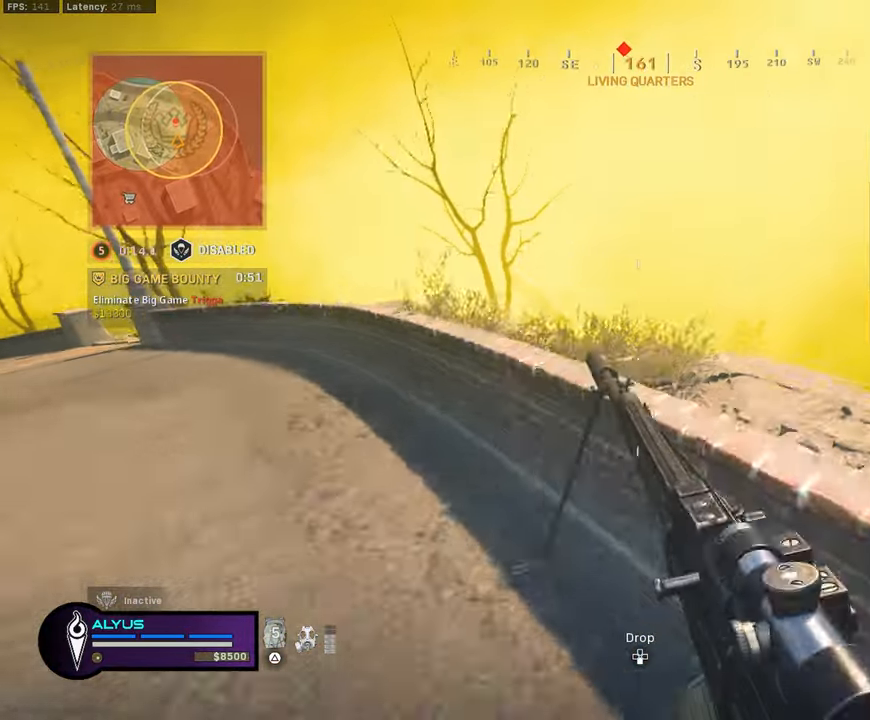
{"buttons": ["L1", "R1"], "left_stick": "left", "right_stick": "center", "events": [[100, "CROSS", "down"], [317, "CROSS", "up"], [317, "left_stick", "down-right"], [367, "right_stick", "up-left"], [383, "L1", "down"], [383, "left_stick", "left"], [467, "right_stick", "center"], [500, "R1", "down"]]}
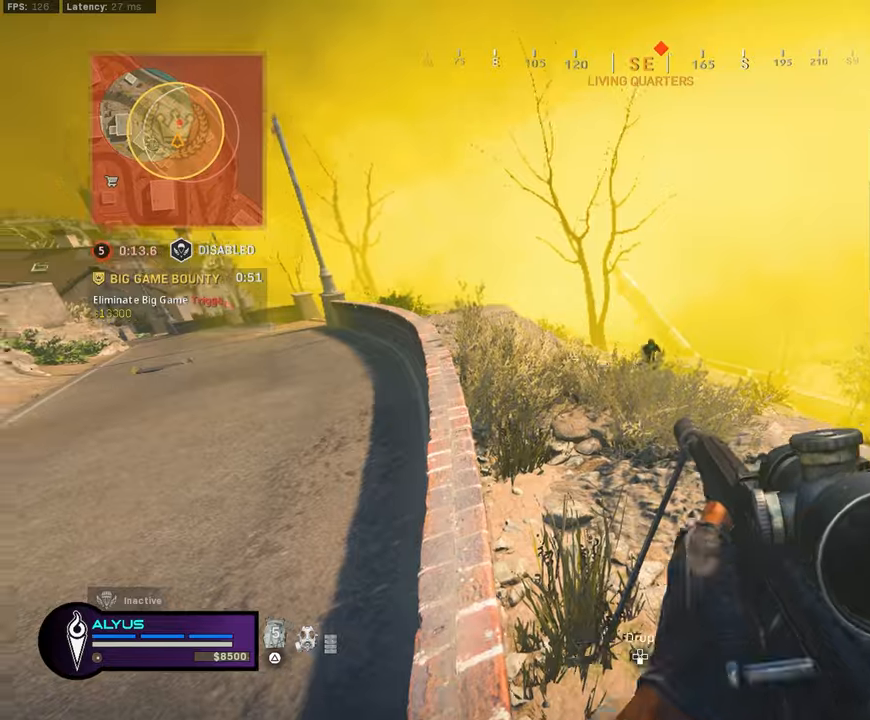
{"buttons": ["L1", "R1"], "left_stick": "left", "right_stick": "center", "events": [[167, "left_stick", "right"], [167, "right_stick", "right"], [217, "right_stick", "down-right"], [367, "left_stick", "left"], [467, "right_stick", "center"]]}
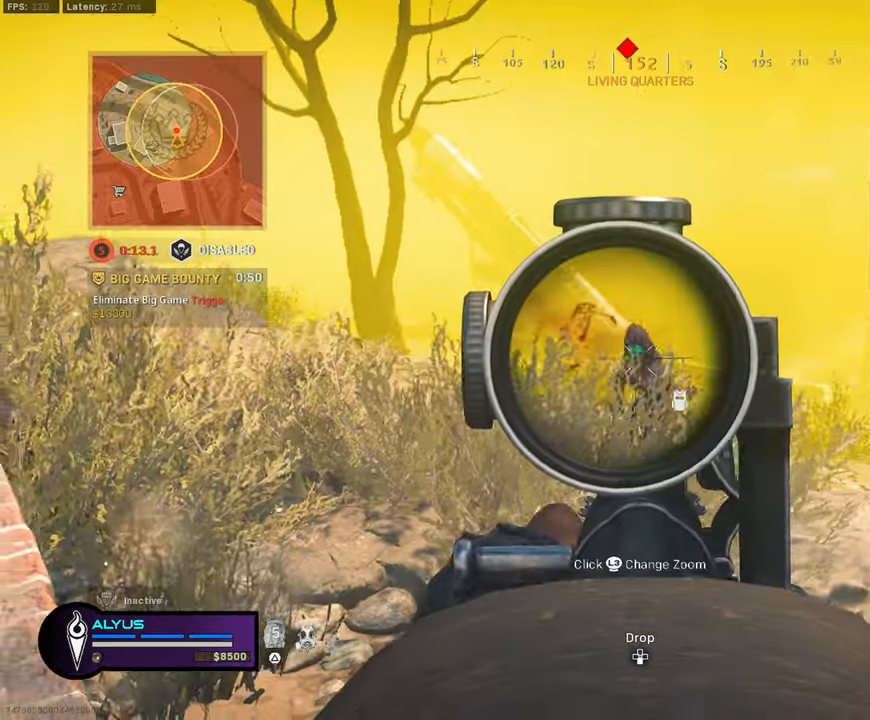
{"buttons": ["L1", "R1"], "left_stick": "right", "right_stick": "left", "events": [[84, "right_stick", "down"], [134, "left_stick", "right"], [134, "right_stick", "down-right"], [350, "right_stick", "left"]]}
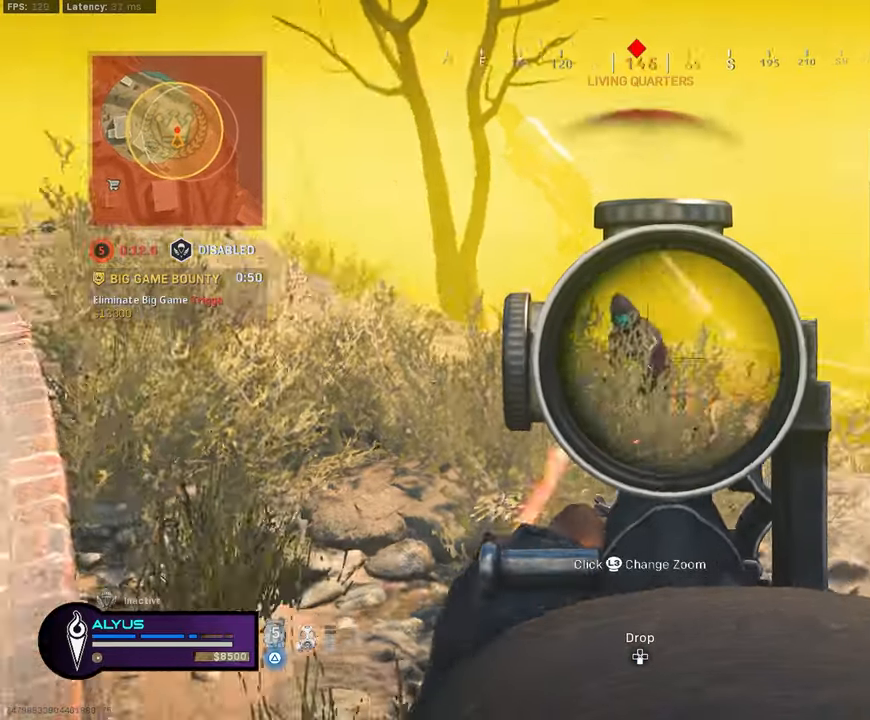
{"buttons": ["L1", "R1"], "left_stick": "right", "right_stick": "down-right", "events": [[117, "CROSS", "down"], [134, "right_stick", "right"], [284, "CROSS", "up"], [284, "right_stick", "down-left"], [467, "right_stick", "down-right"]]}
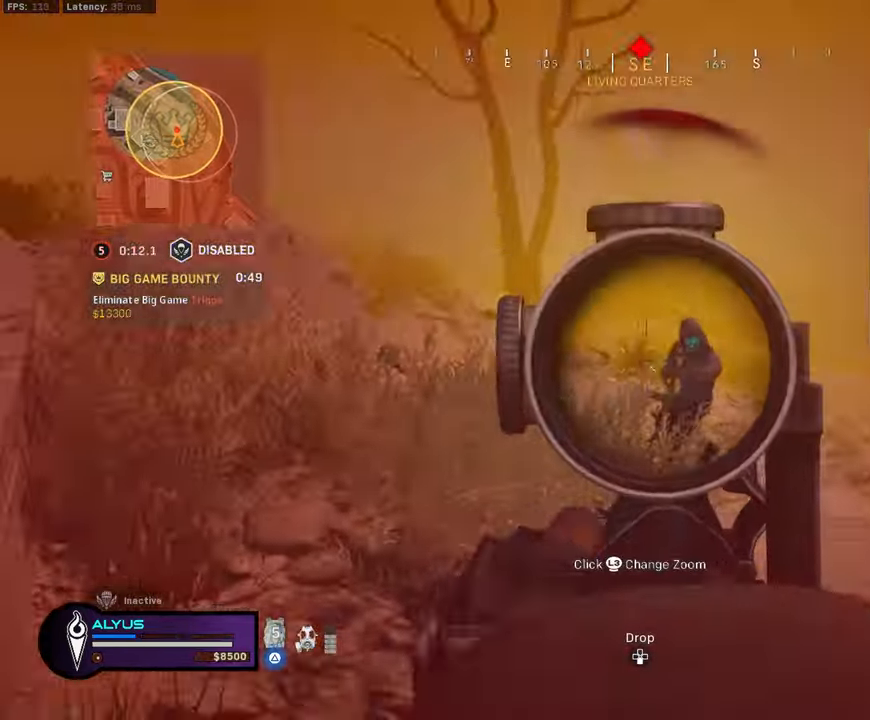
{"buttons": ["L1", "R1"], "left_stick": "right", "right_stick": "up-left", "events": [[50, "right_stick", "up-right"], [134, "CROSS", "down"], [134, "right_stick", "center"], [267, "CROSS", "up"], [300, "right_stick", "up-left"]]}
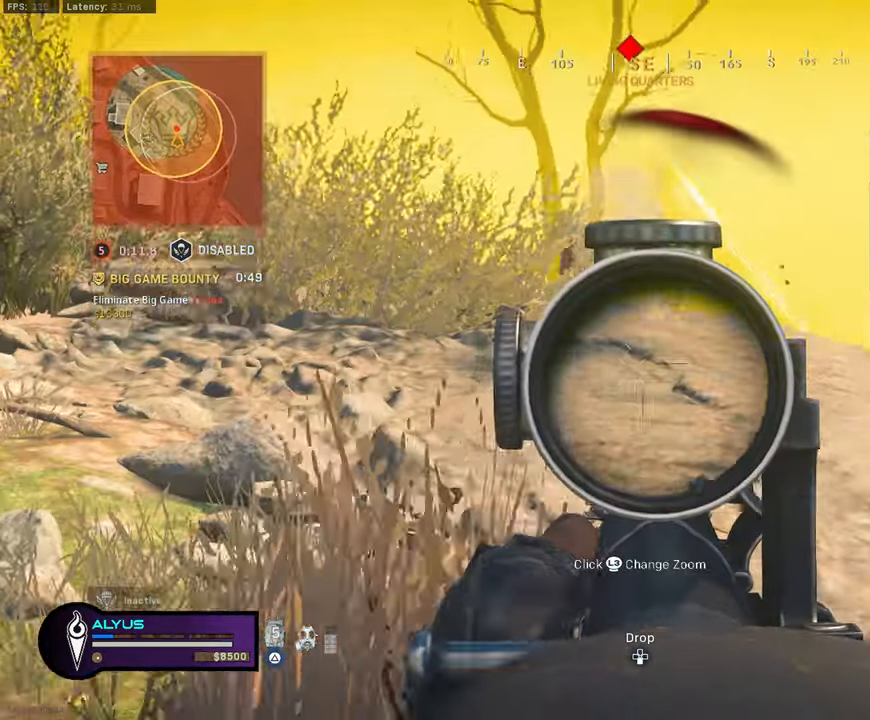
{"buttons": ["L1", "R1"], "left_stick": "right", "right_stick": "down-left", "events": [[100, "CROSS", "down"], [167, "right_stick", "center"], [234, "CIRCLE", "down"], [234, "CROSS", "up"], [267, "right_stick", "down"], [384, "CIRCLE", "up"], [467, "right_stick", "down-left"]]}
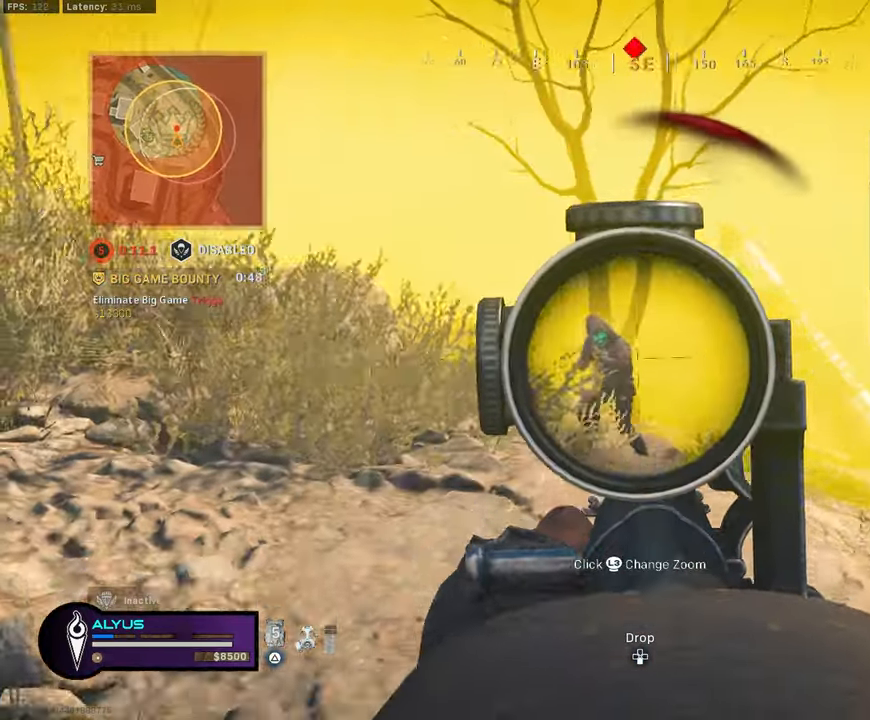
{"buttons": [], "left_stick": "up-right", "right_stick": "center", "events": [[17, "right_stick", "left"], [150, "right_stick", "center"], [167, "CROSS", "down"], [234, "right_stick", "left"], [284, "CROSS", "up"], [317, "right_stick", "center"], [367, "L1", "up"], [400, "R1", "up"], [434, "left_stick", "up-right"]]}
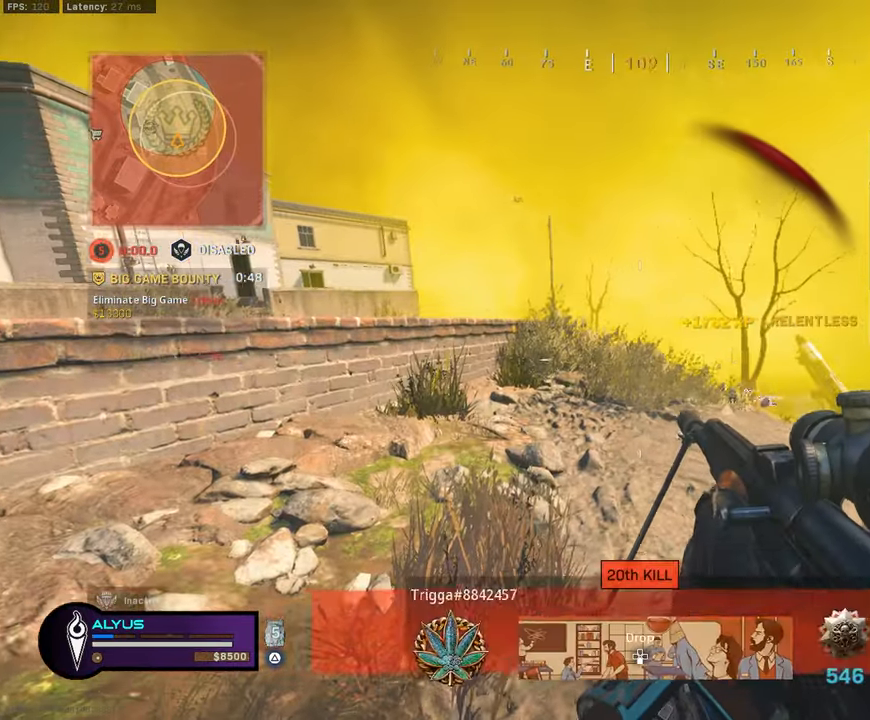
{"buttons": ["SQUARE"], "left_stick": "center", "right_stick": "center", "events": [[100, "left_stick", "center"], [250, "SQUARE", "down"]]}
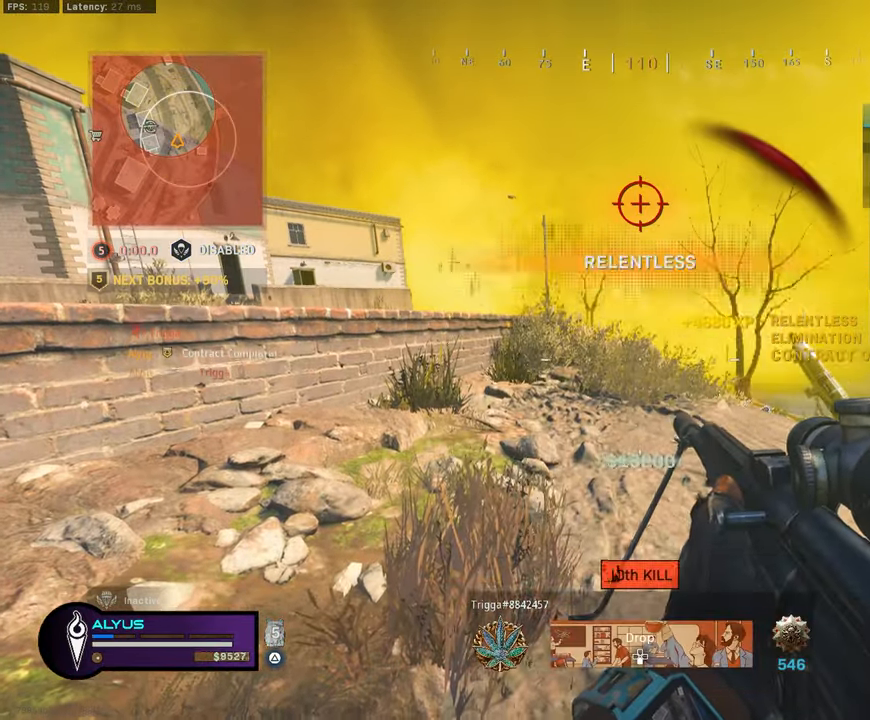
{"buttons": [], "left_stick": "center", "right_stick": "center", "events": [[350, "SQUARE", "up"]]}
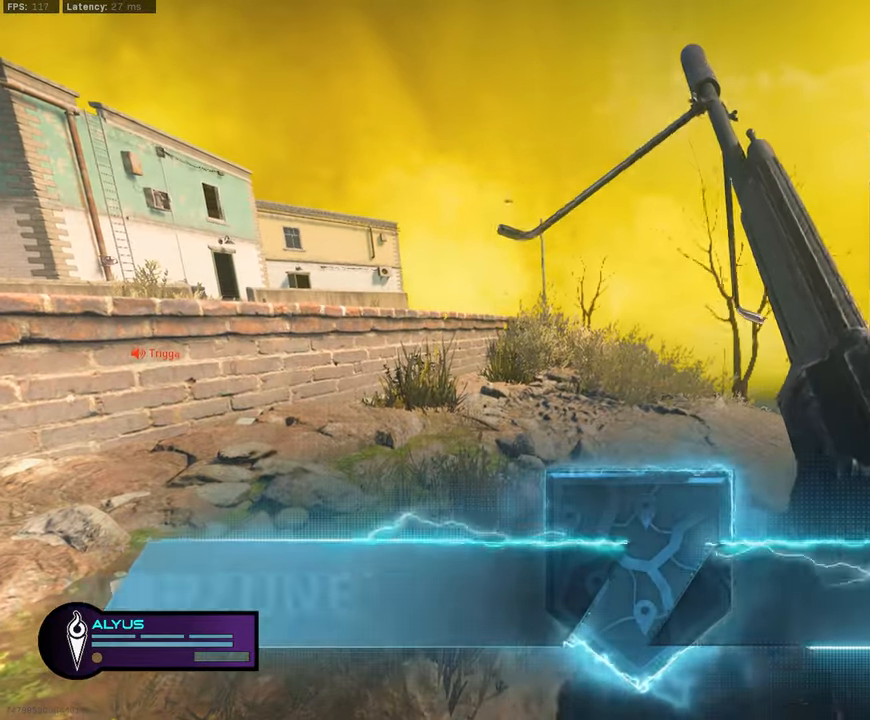
{"buttons": [], "left_stick": "center", "right_stick": "center", "events": []}
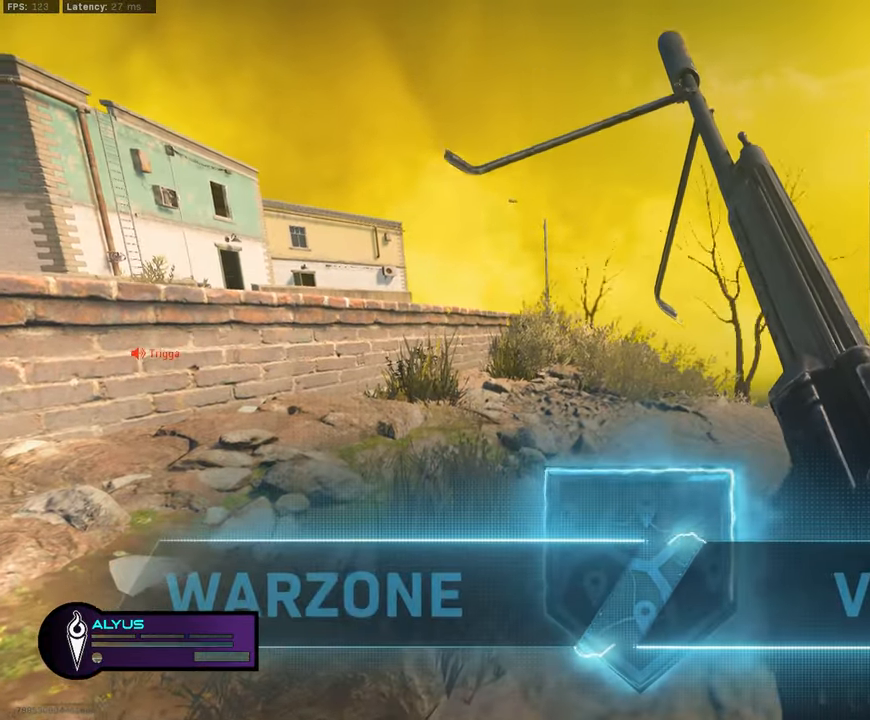
{"buttons": [], "left_stick": "center", "right_stick": "center", "events": []}
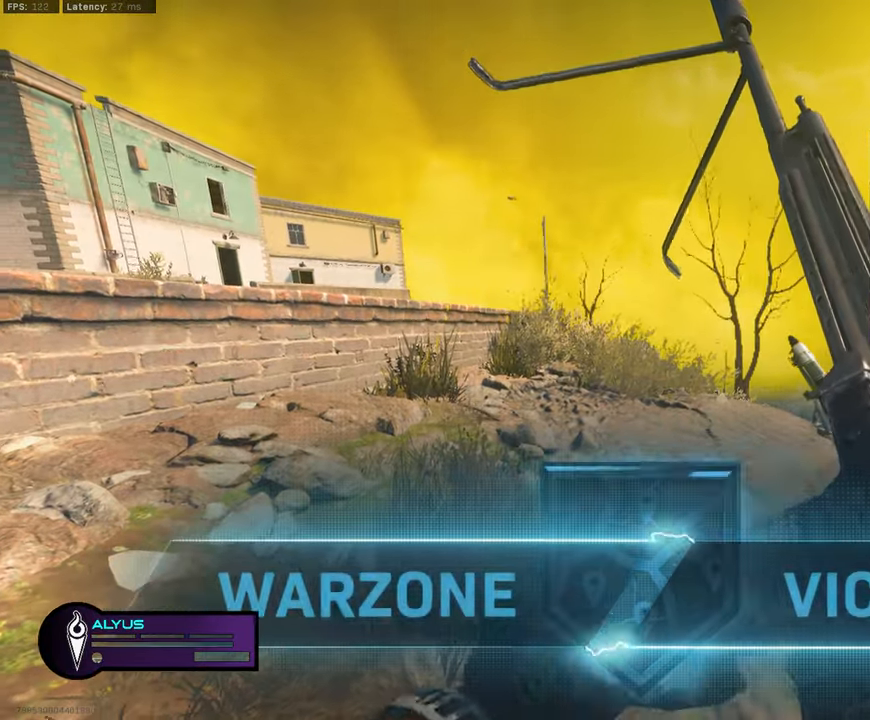
{"buttons": [], "left_stick": "center", "right_stick": "center", "events": []}
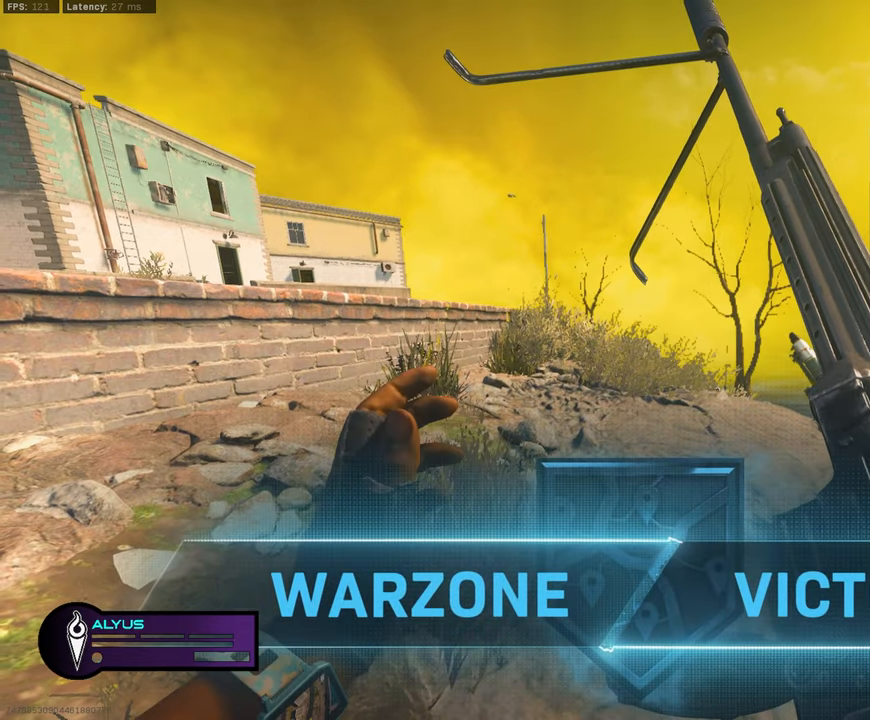
{"buttons": [], "left_stick": "center", "right_stick": "center", "events": []}
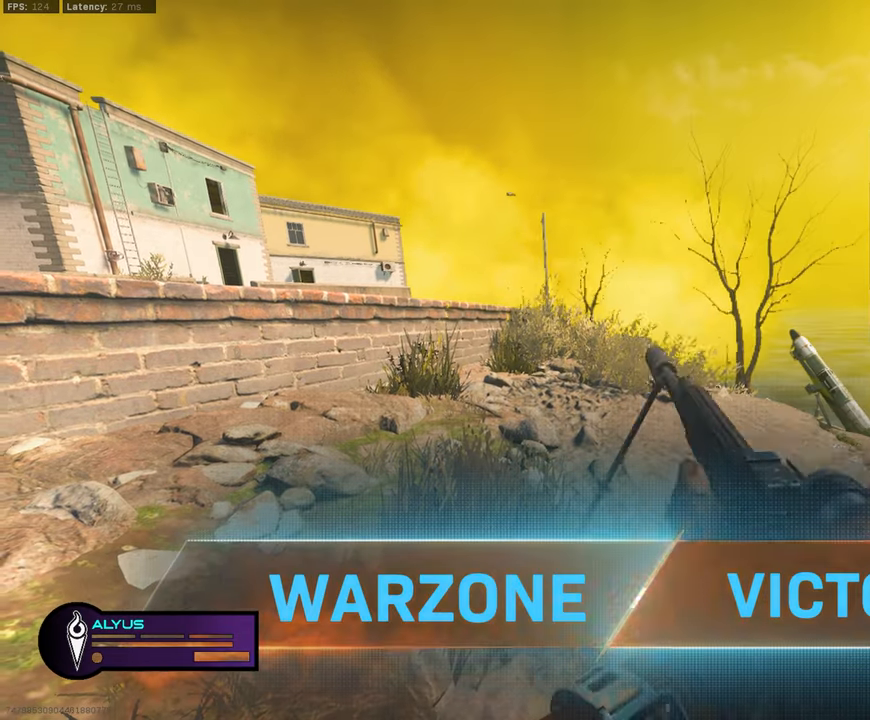
{"buttons": [], "left_stick": "center", "right_stick": "center", "events": []}
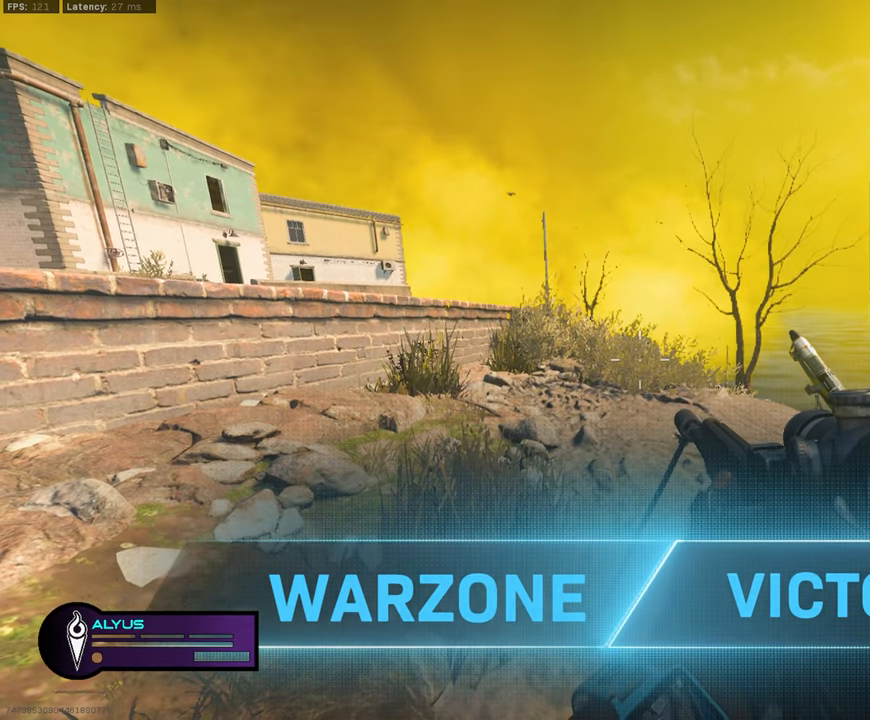
{"buttons": [], "left_stick": "center", "right_stick": "center", "events": [[300, "START", "down"], [466, "START", "up"]]}